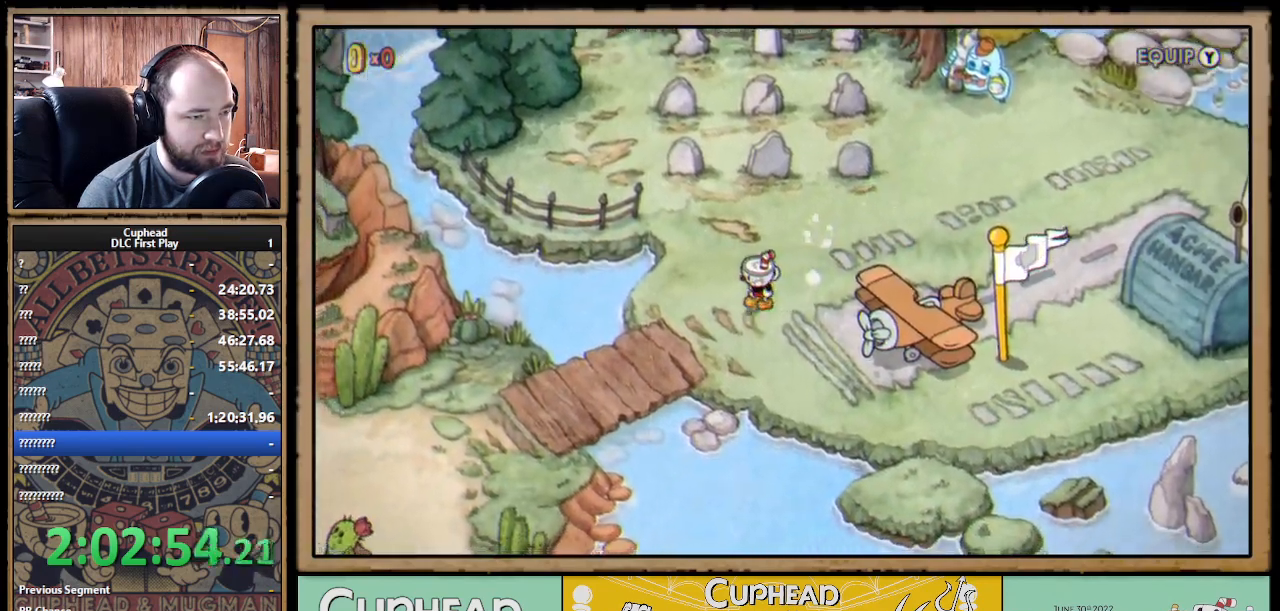
Gameplay with a controller (Xbox layout); each line is a JSON object with the inputs held at the frame after it. "events" lists button and stick changes between this image and that frame as [ms after this image, input, new state], when the widget could be followed in between. Not read: R3.
{"buttons": ["DPAD_DOWN", "DPAD_LEFT"], "left_stick": "center", "right_stick": "center", "events": [[100, "DPAD_DOWN", "down"]]}
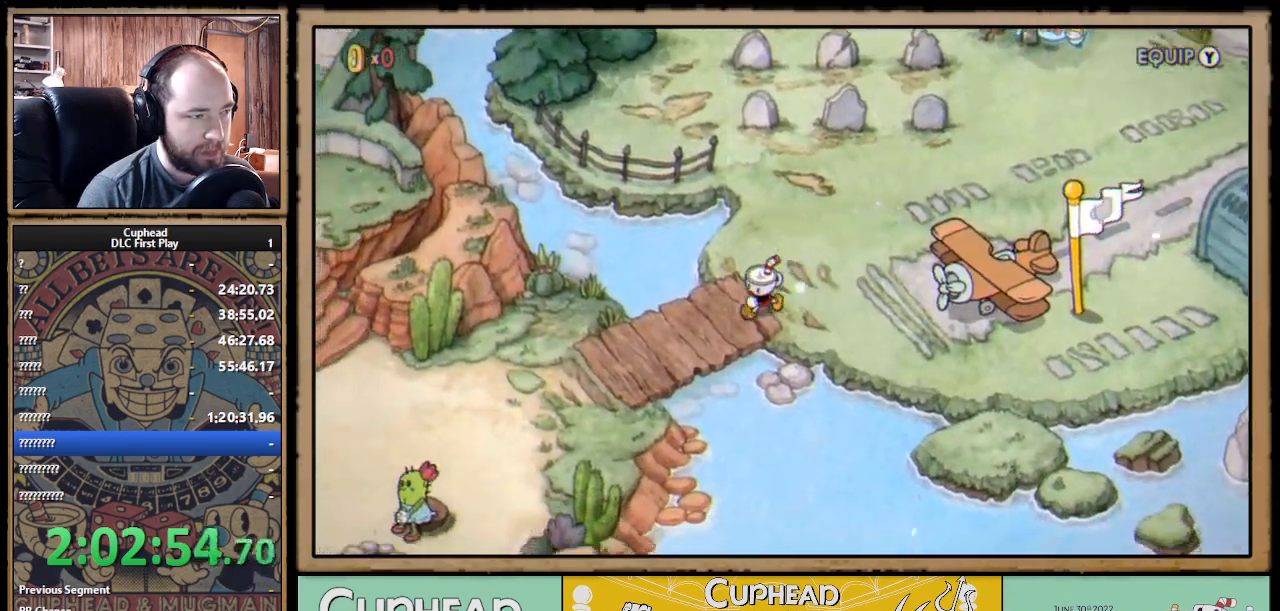
{"buttons": ["DPAD_DOWN", "DPAD_LEFT"], "left_stick": "center", "right_stick": "center", "events": [[33, "DPAD_DOWN", "up"], [200, "DPAD_DOWN", "down"], [367, "DPAD_DOWN", "up"], [467, "DPAD_DOWN", "down"]]}
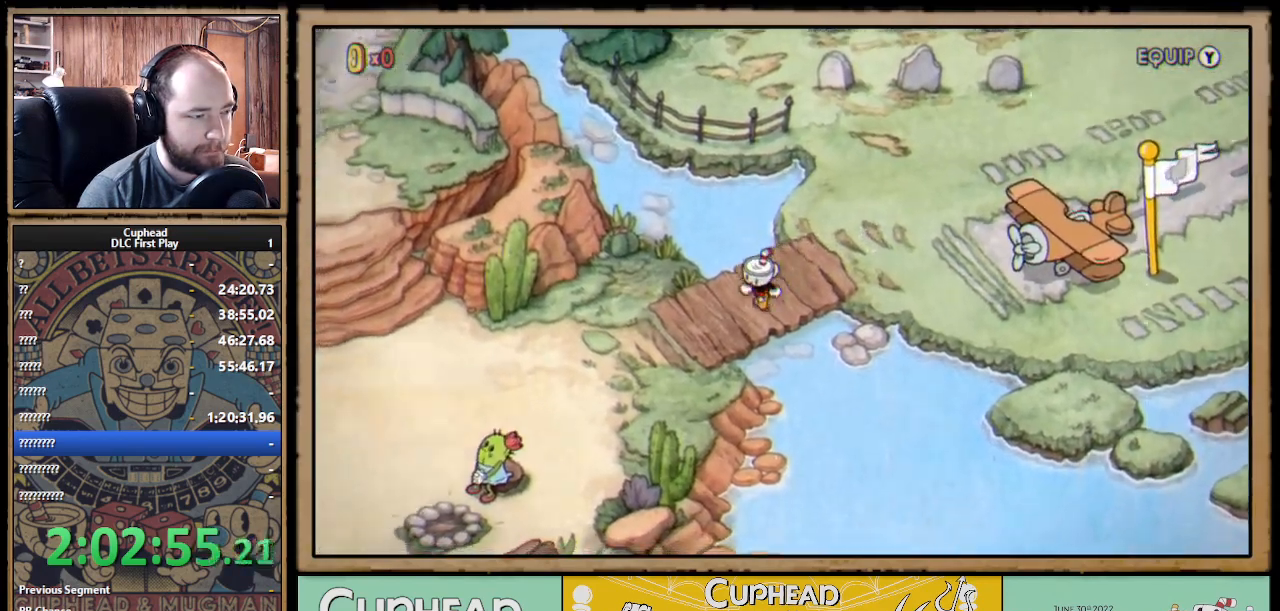
{"buttons": [], "left_stick": "center", "right_stick": "center", "events": [[100, "DPAD_DOWN", "up"], [167, "DPAD_LEFT", "up"], [200, "Y", "down"], [317, "Y", "up"]]}
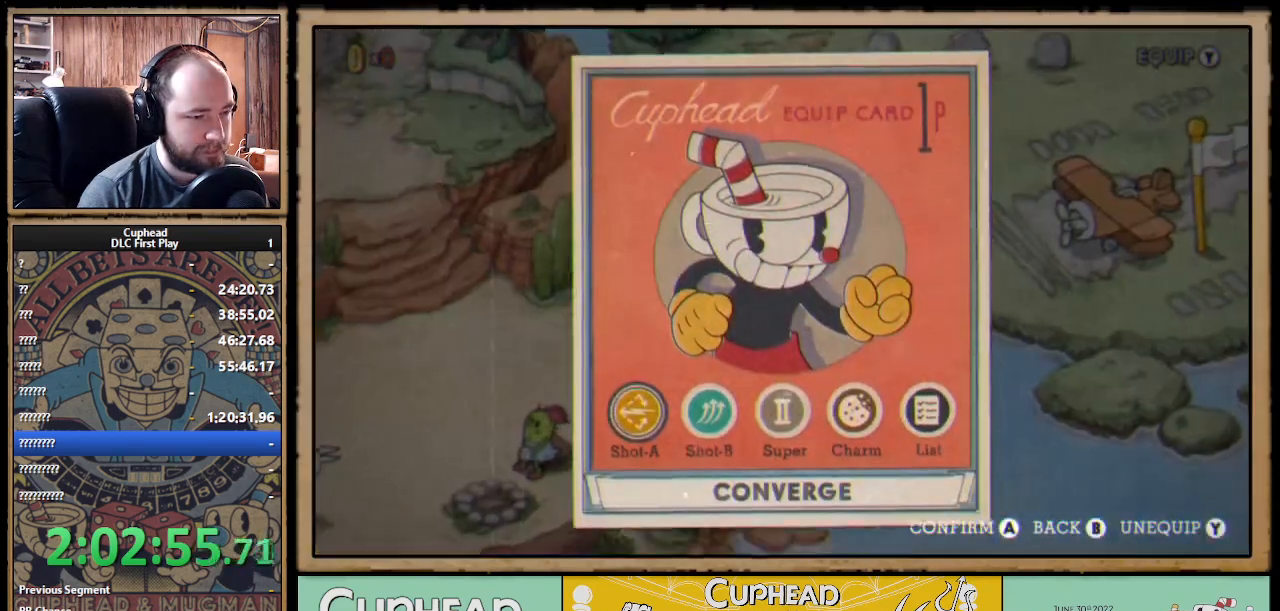
{"buttons": ["A"], "left_stick": "center", "right_stick": "center", "events": [[67, "DPAD_RIGHT", "down"], [167, "DPAD_RIGHT", "up"], [283, "DPAD_RIGHT", "down"], [367, "DPAD_RIGHT", "up"], [433, "A", "down"]]}
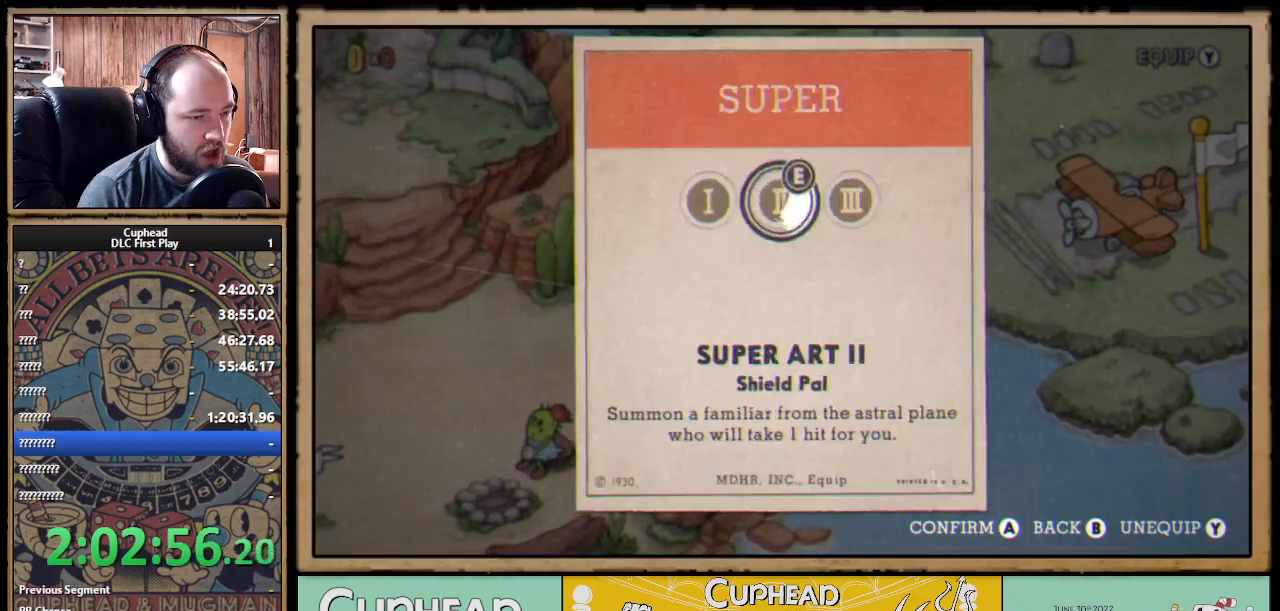
{"buttons": [], "left_stick": "center", "right_stick": "center", "events": [[67, "A", "up"], [183, "DPAD_RIGHT", "down"], [267, "DPAD_RIGHT", "up"], [367, "A", "down"], [483, "A", "up"]]}
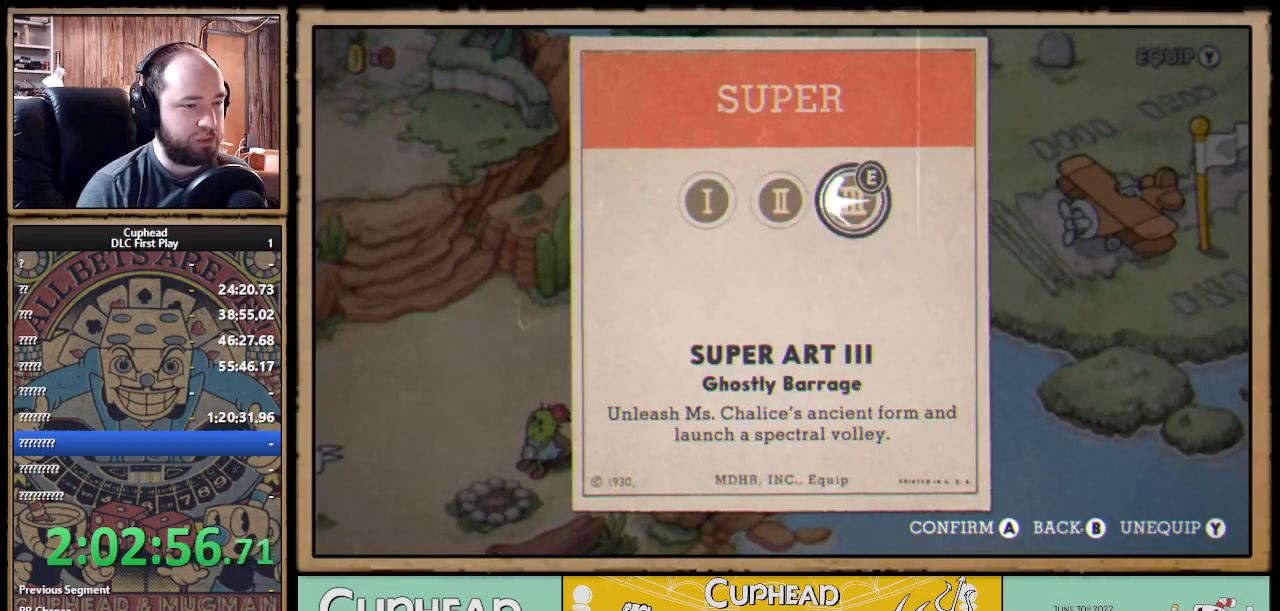
{"buttons": ["DPAD_DOWN", "DPAD_LEFT"], "left_stick": "center", "right_stick": "center", "events": [[33, "B", "down"], [150, "B", "up"], [317, "B", "down"], [400, "DPAD_LEFT", "down"], [417, "B", "up"], [500, "DPAD_DOWN", "down"]]}
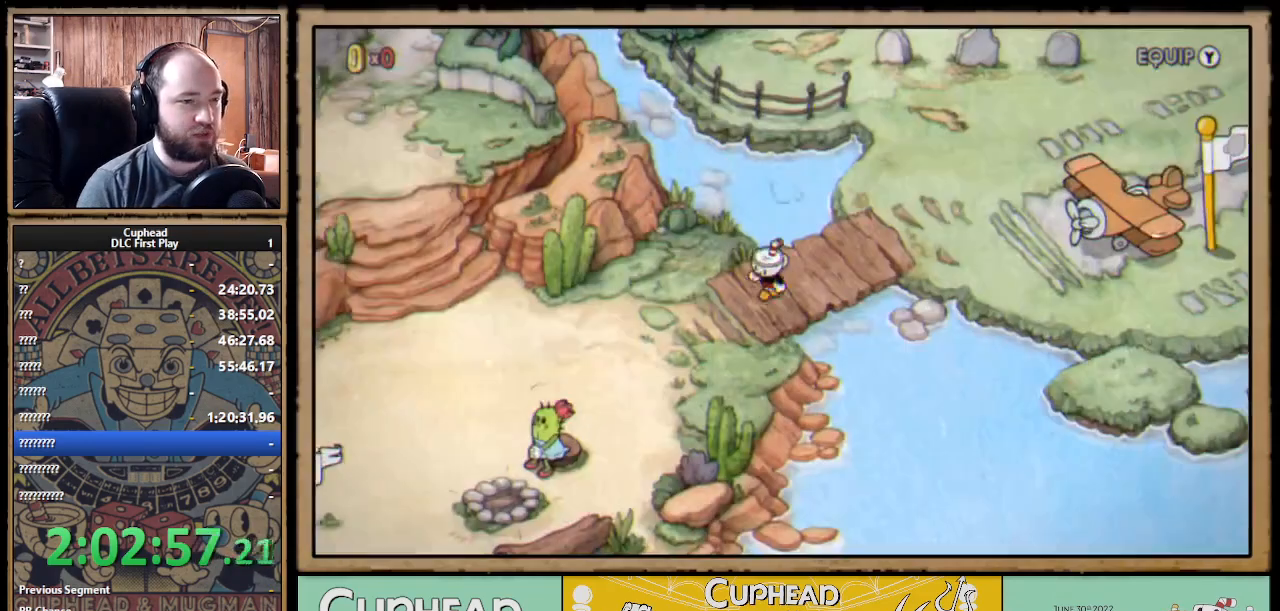
{"buttons": ["DPAD_LEFT"], "left_stick": "center", "right_stick": "center", "events": [[283, "DPAD_DOWN", "up"]]}
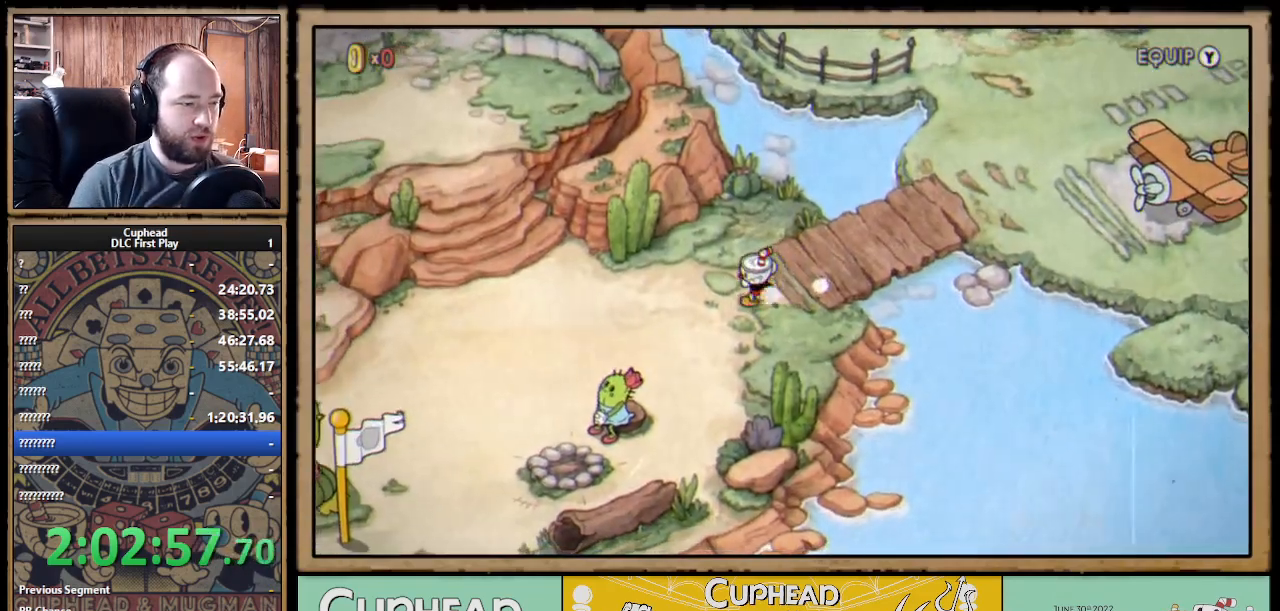
{"buttons": ["DPAD_LEFT"], "left_stick": "center", "right_stick": "center", "events": []}
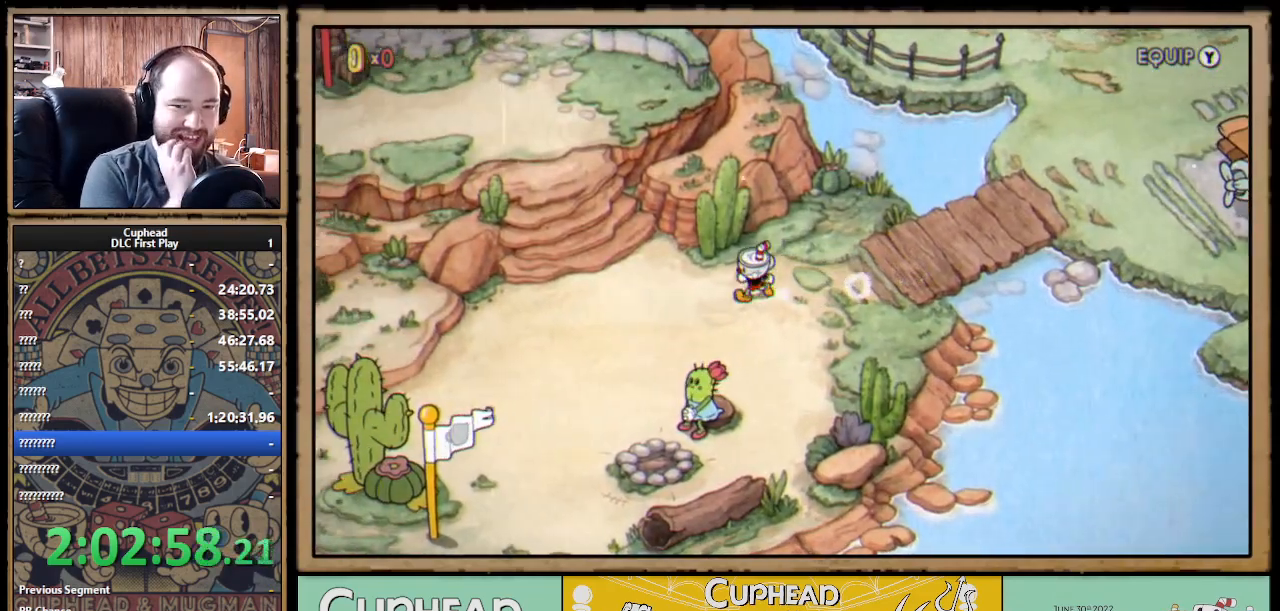
{"buttons": ["DPAD_LEFT"], "left_stick": "center", "right_stick": "center", "events": []}
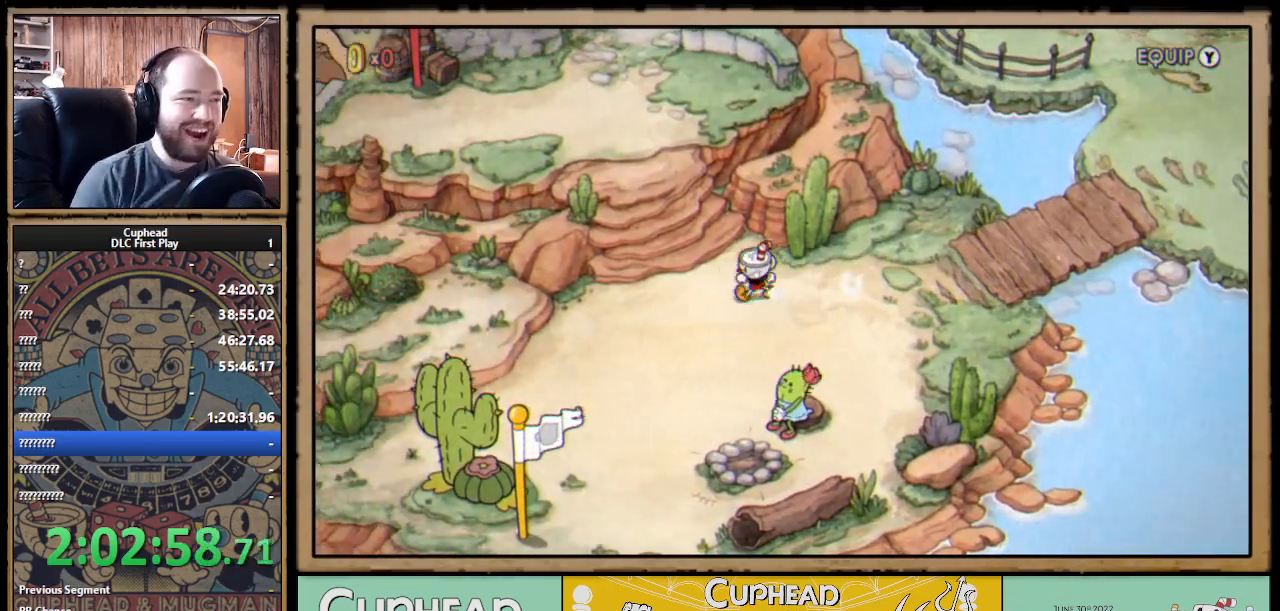
{"buttons": ["DPAD_UP", "DPAD_LEFT"], "left_stick": "center", "right_stick": "center", "events": [[167, "DPAD_UP", "down"]]}
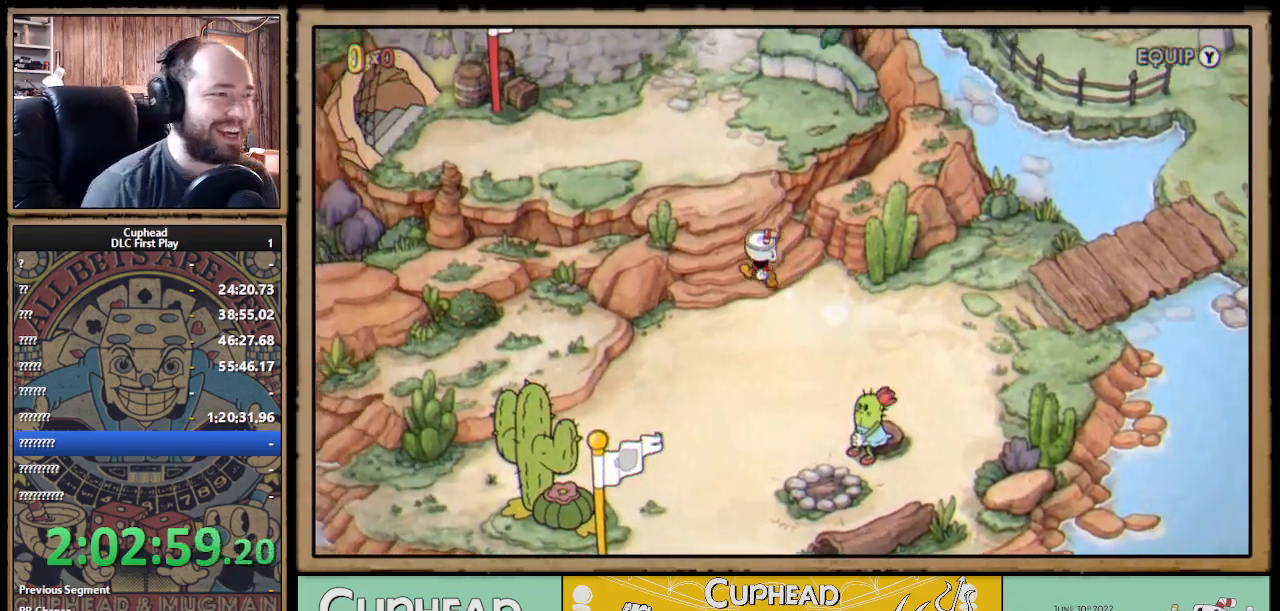
{"buttons": ["DPAD_UP"], "left_stick": "center", "right_stick": "center", "events": [[333, "DPAD_LEFT", "up"]]}
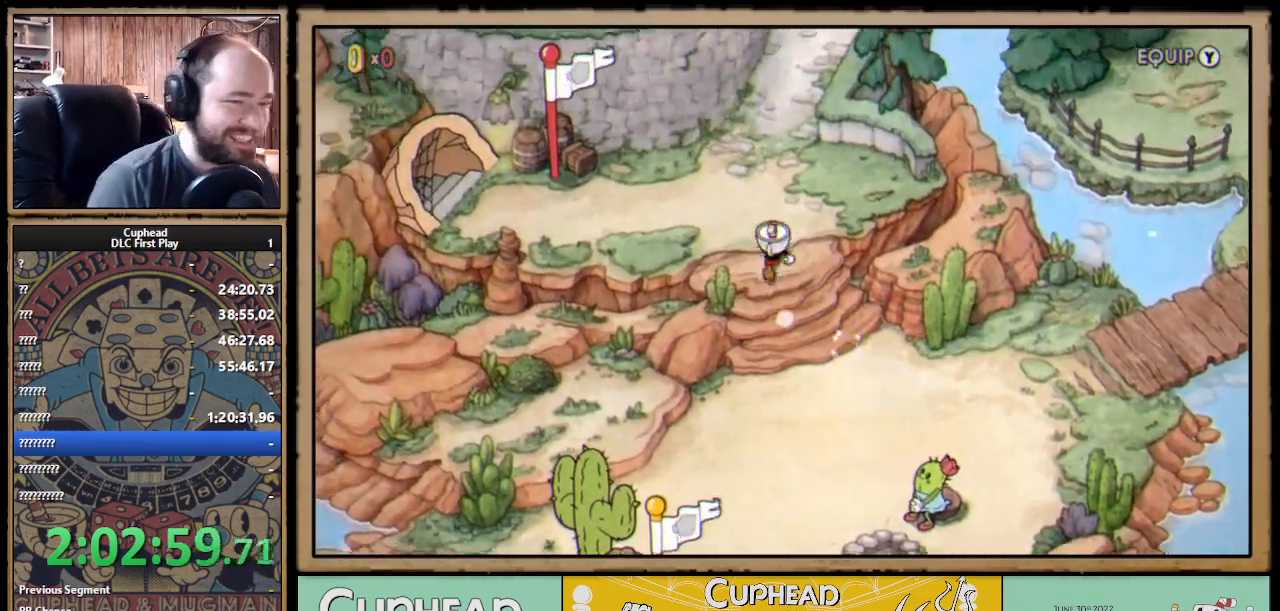
{"buttons": ["DPAD_LEFT"], "left_stick": "center", "right_stick": "center", "events": [[200, "DPAD_LEFT", "down"], [400, "DPAD_UP", "up"]]}
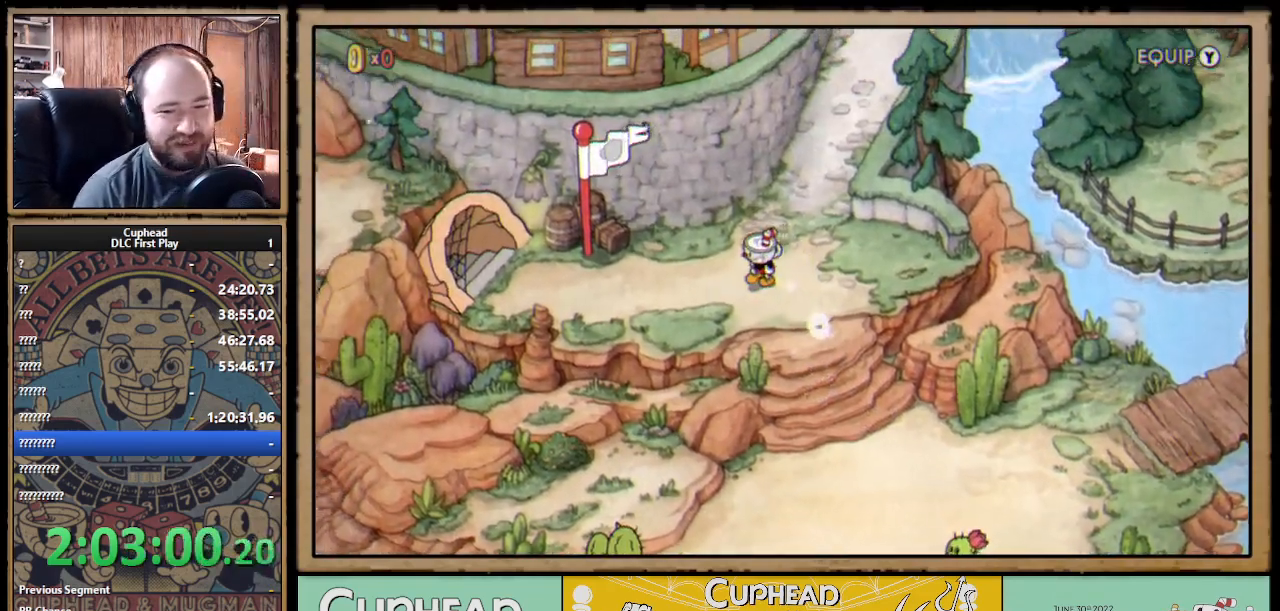
{"buttons": ["DPAD_LEFT"], "left_stick": "center", "right_stick": "center", "events": [[333, "DPAD_UP", "down"], [483, "DPAD_UP", "up"]]}
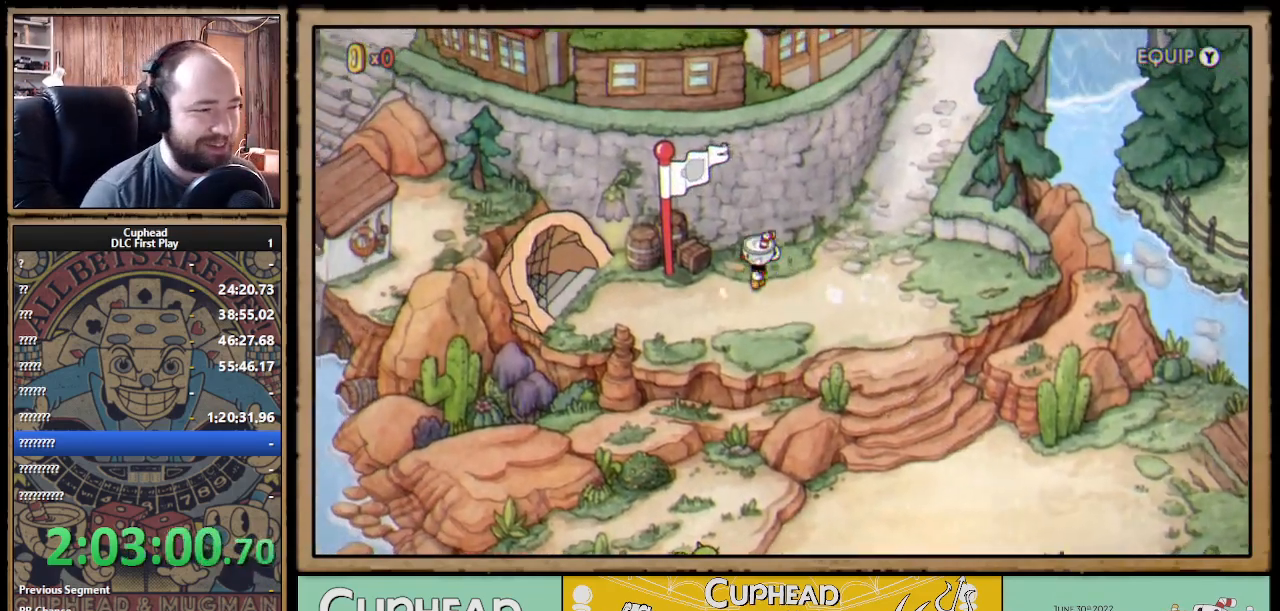
{"buttons": ["DPAD_LEFT"], "left_stick": "center", "right_stick": "center", "events": [[433, "DPAD_DOWN", "down"], [467, "DPAD_DOWN", "up"]]}
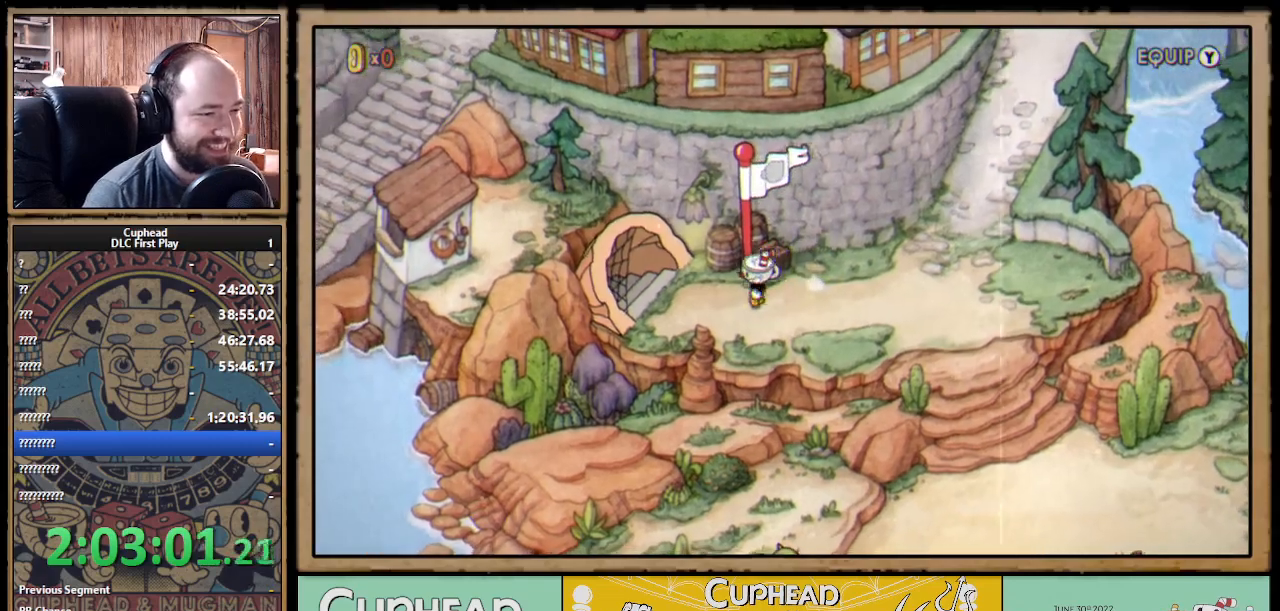
{"buttons": ["A"], "left_stick": "center", "right_stick": "center", "events": [[450, "DPAD_LEFT", "up"], [483, "A", "down"]]}
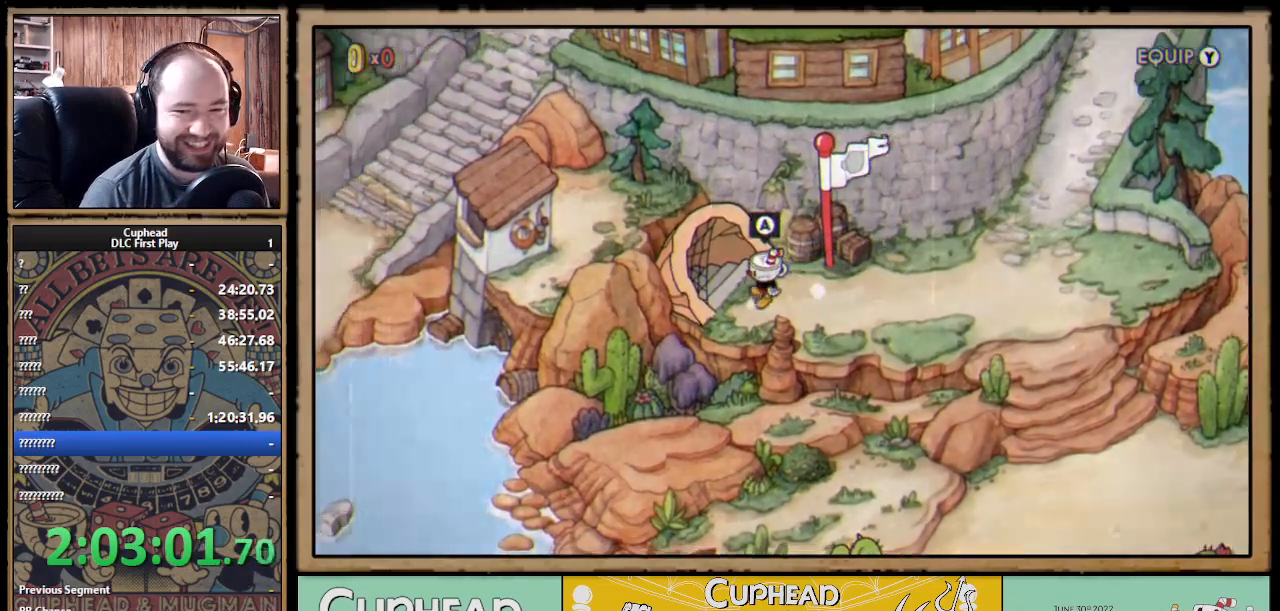
{"buttons": [], "left_stick": "center", "right_stick": "center", "events": [[67, "A", "up"]]}
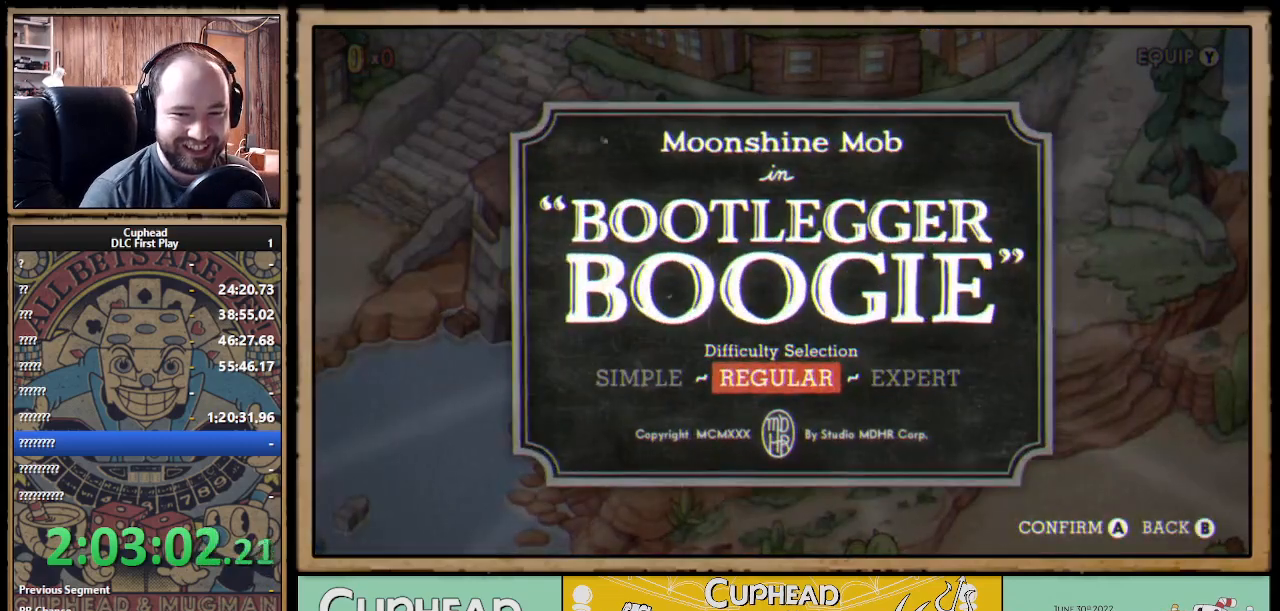
{"buttons": [], "left_stick": "center", "right_stick": "center", "events": []}
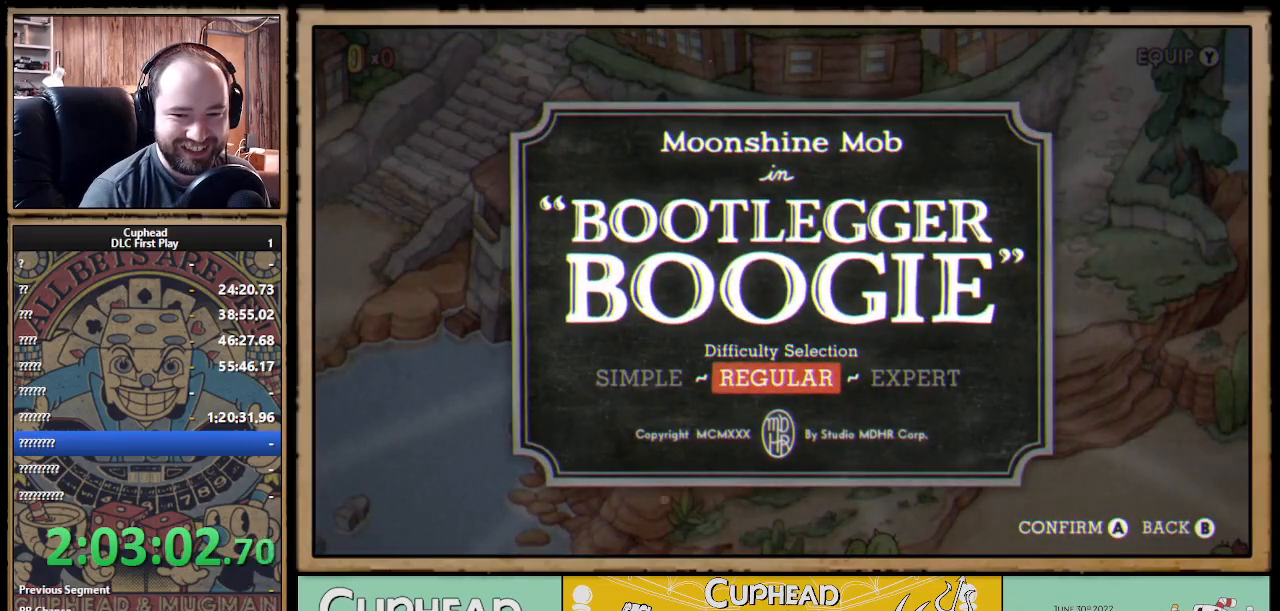
{"buttons": [], "left_stick": "center", "right_stick": "center", "events": []}
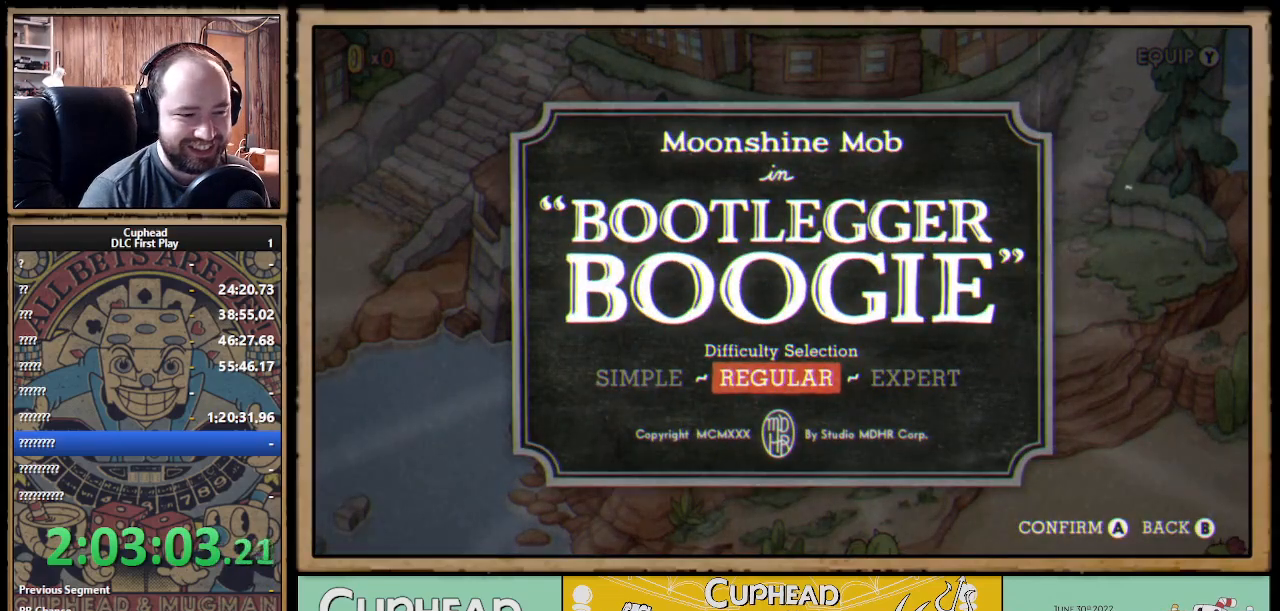
{"buttons": [], "left_stick": "center", "right_stick": "center", "events": [[267, "B", "down"], [367, "B", "up"]]}